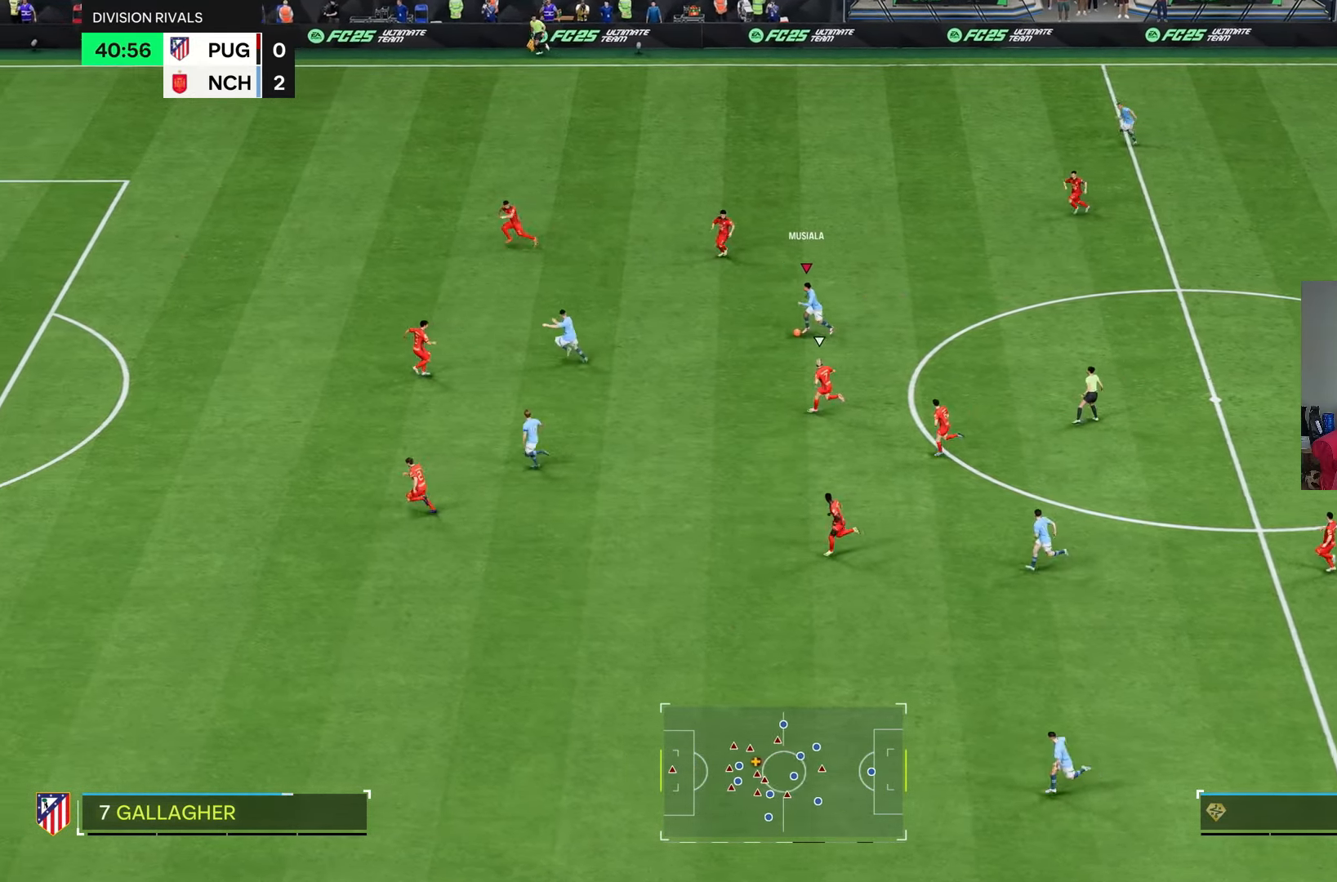
Gameplay with a controller (PlayStation layout); each line is a JSON object with the inputs held at the frame after it (dt_ms = milliseconds from this image to that frame). "events" lists button and stick changes between this image and that frame as [ms after this image, input, new state], when the widget could be followed in between. Not read: L3.
{"dt_ms": 500, "buttons": [], "left_stick": "left", "right_stick": "center", "events": []}
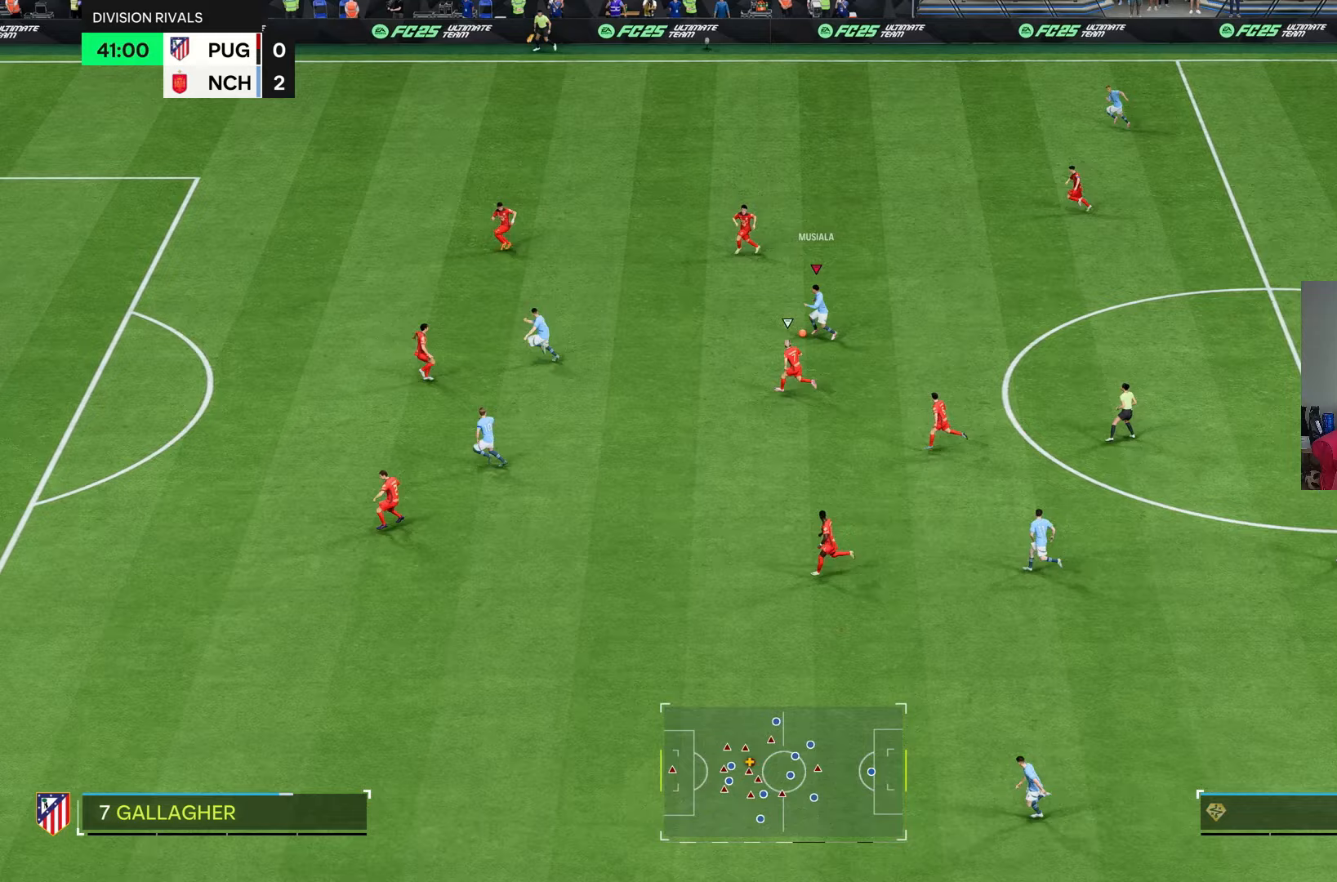
{"dt_ms": 500, "buttons": [], "left_stick": "left", "right_stick": "center"}
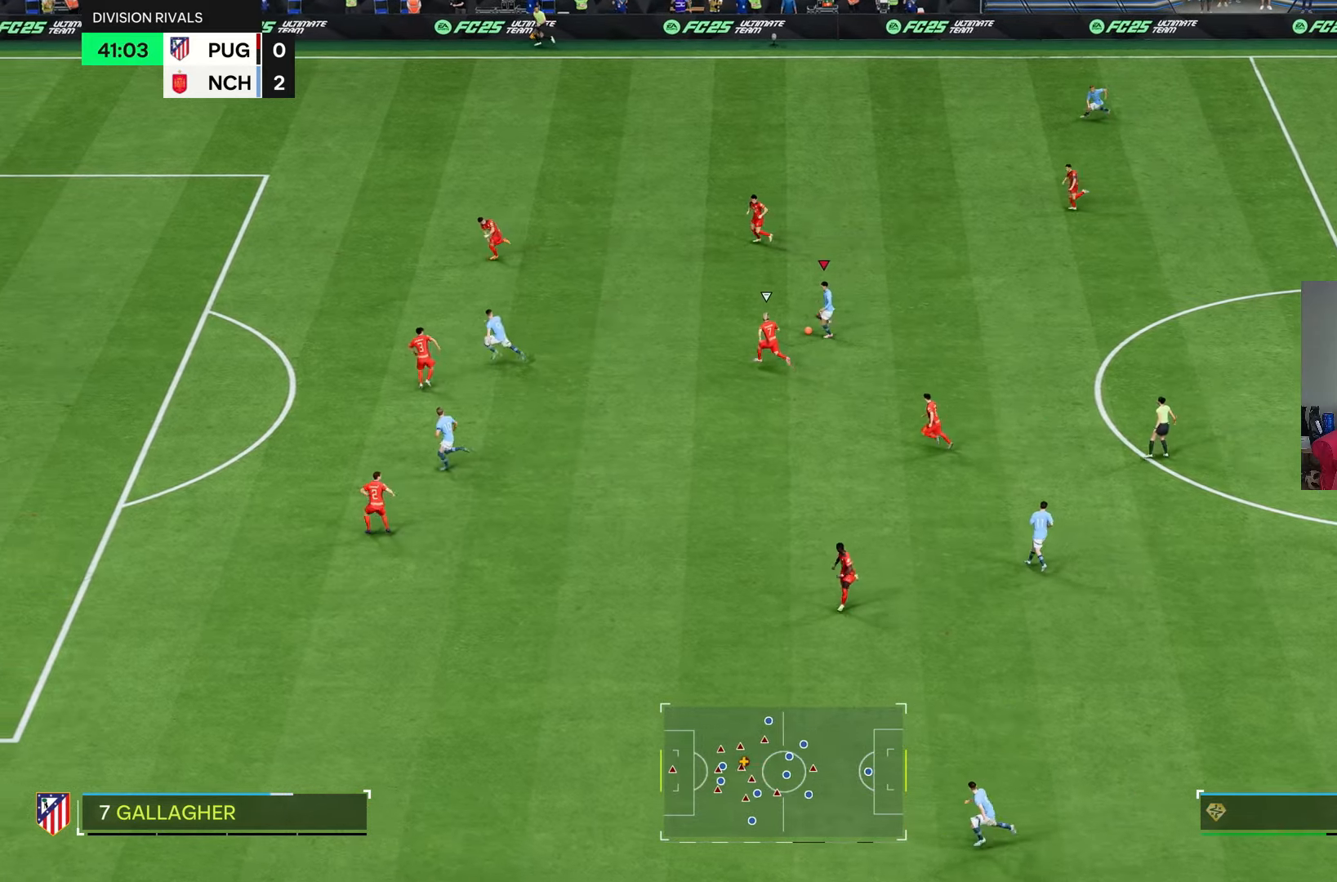
{"dt_ms": 500, "buttons": ["R2"], "left_stick": "left", "right_stick": "center", "events": [[333, "R2", "down"]]}
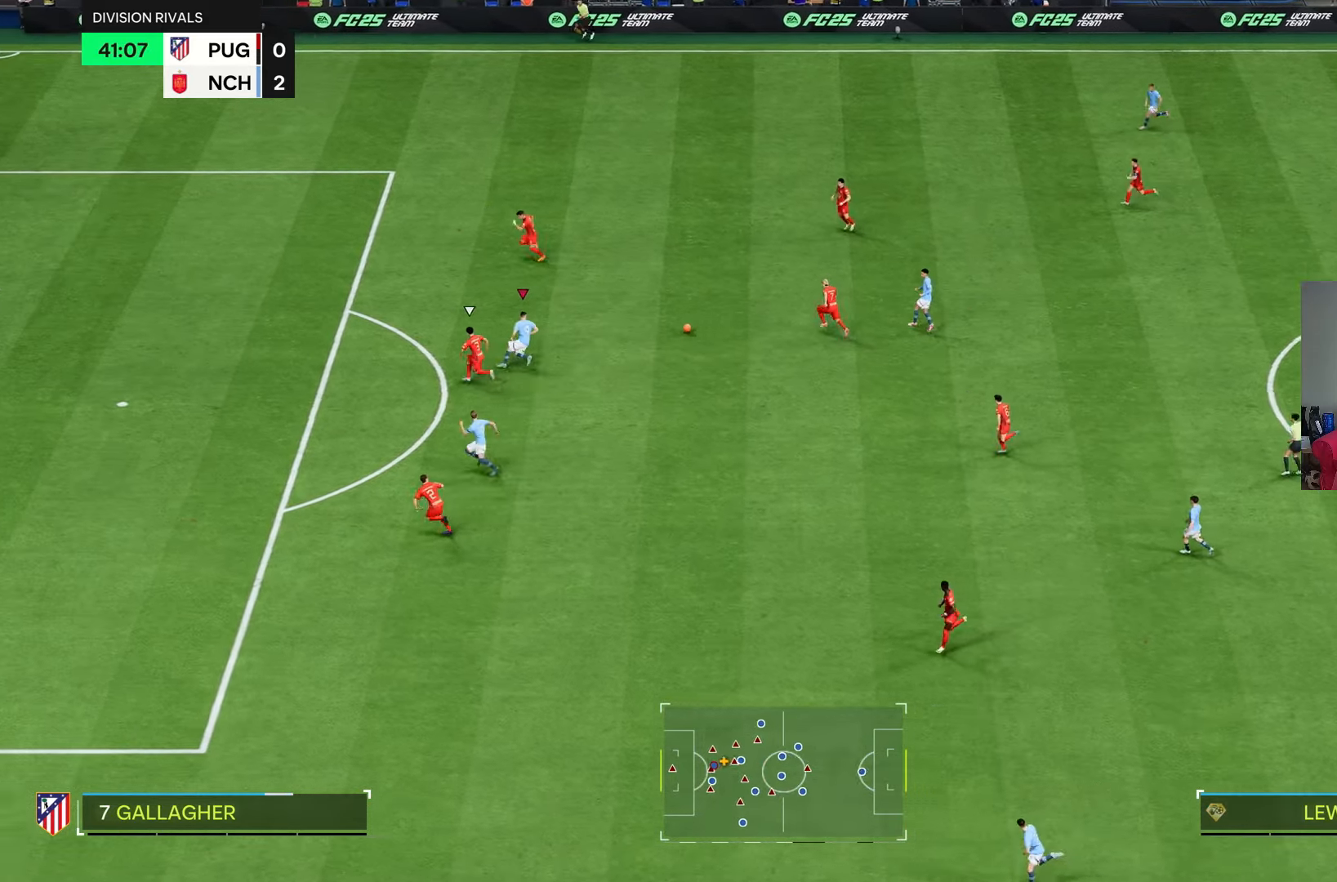
{"dt_ms": 500, "buttons": [], "left_stick": "left", "right_stick": "center", "events": [[433, "R2", "up"]]}
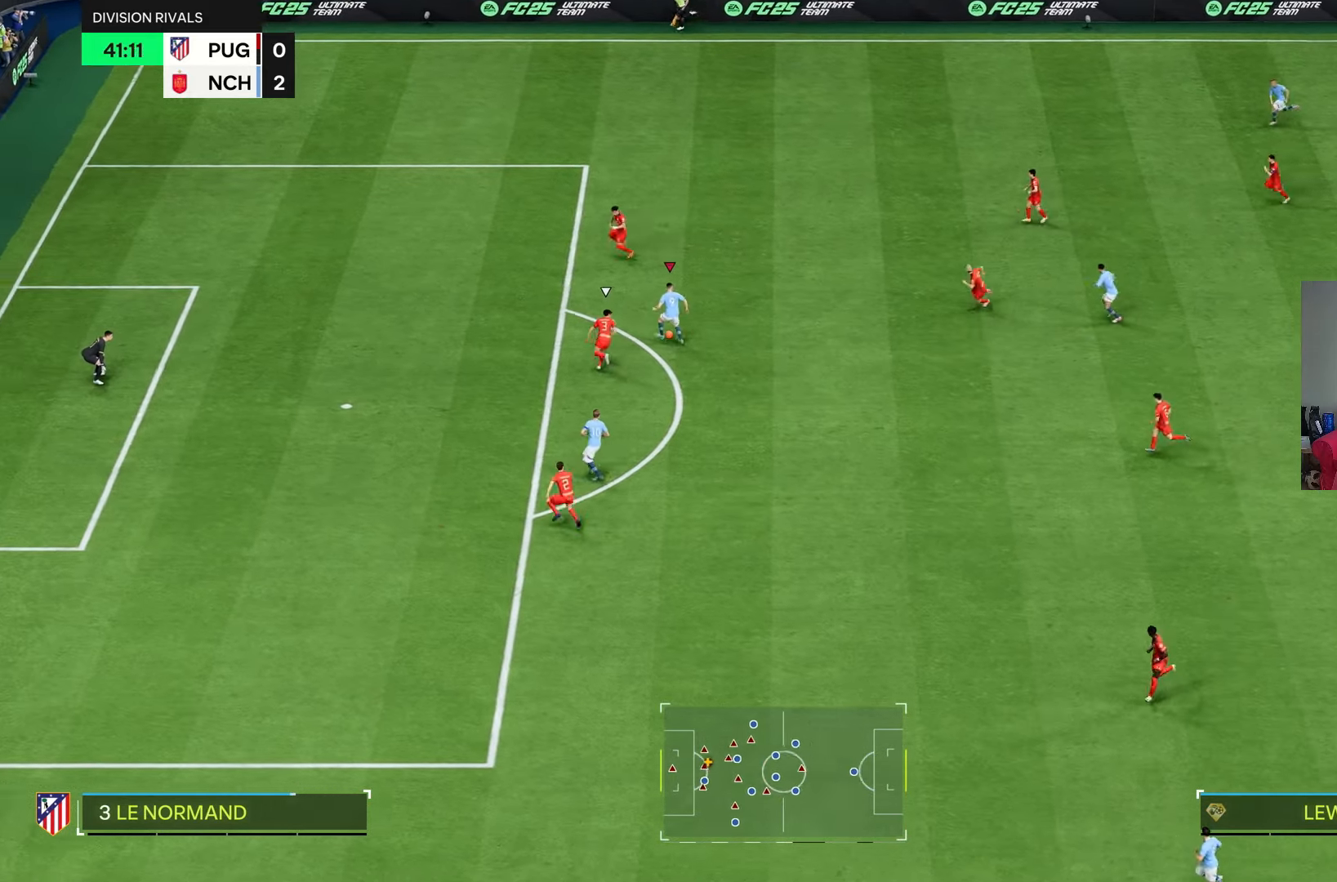
{"dt_ms": 500, "buttons": ["L1"], "left_stick": "center", "right_stick": "center", "events": [[33, "left_stick", "up-right"], [133, "left_stick", "right"], [450, "left_stick", "center"], [500, "L1", "down"]]}
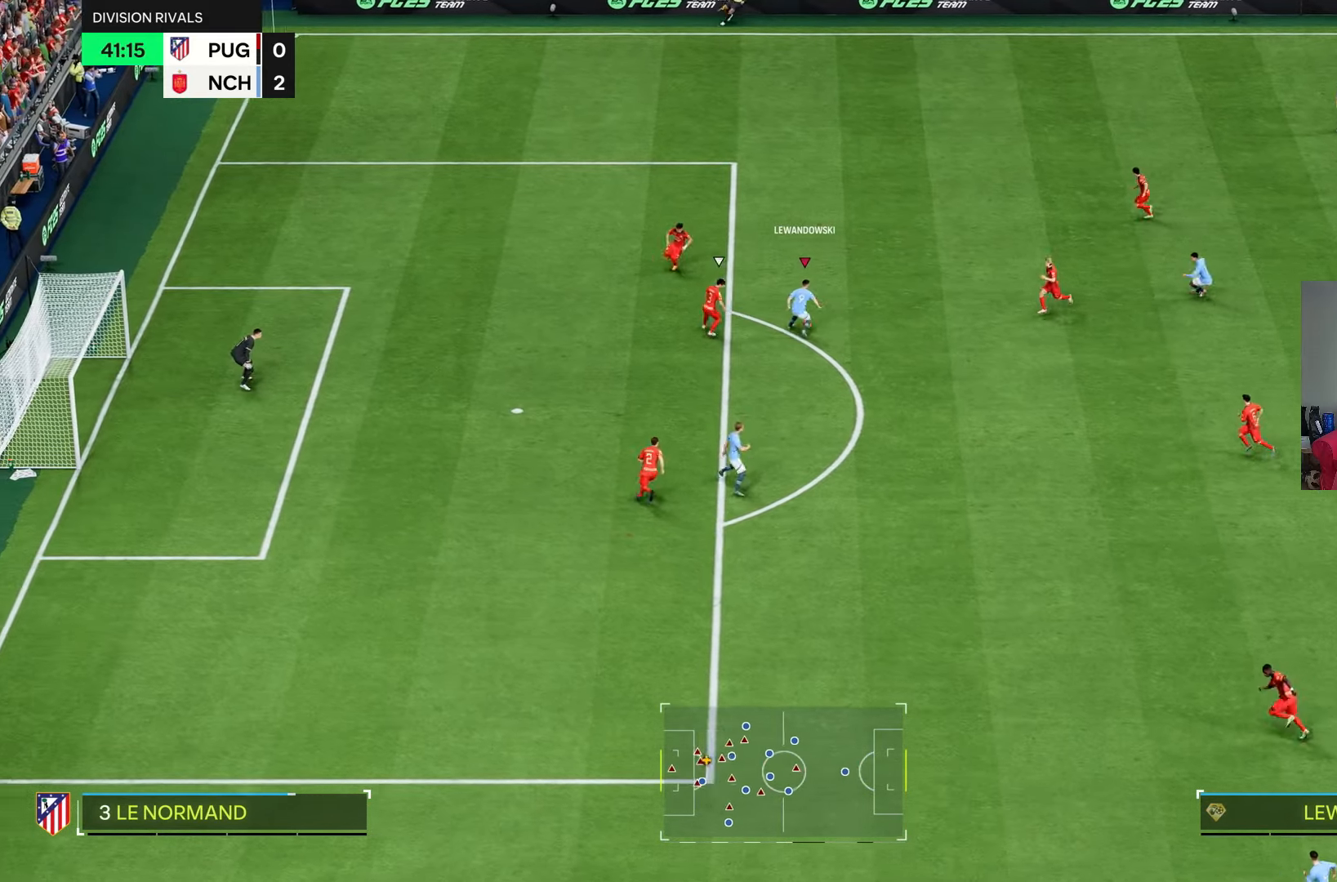
{"dt_ms": 500, "buttons": [], "left_stick": "center", "right_stick": "center", "events": [[167, "L1", "up"]]}
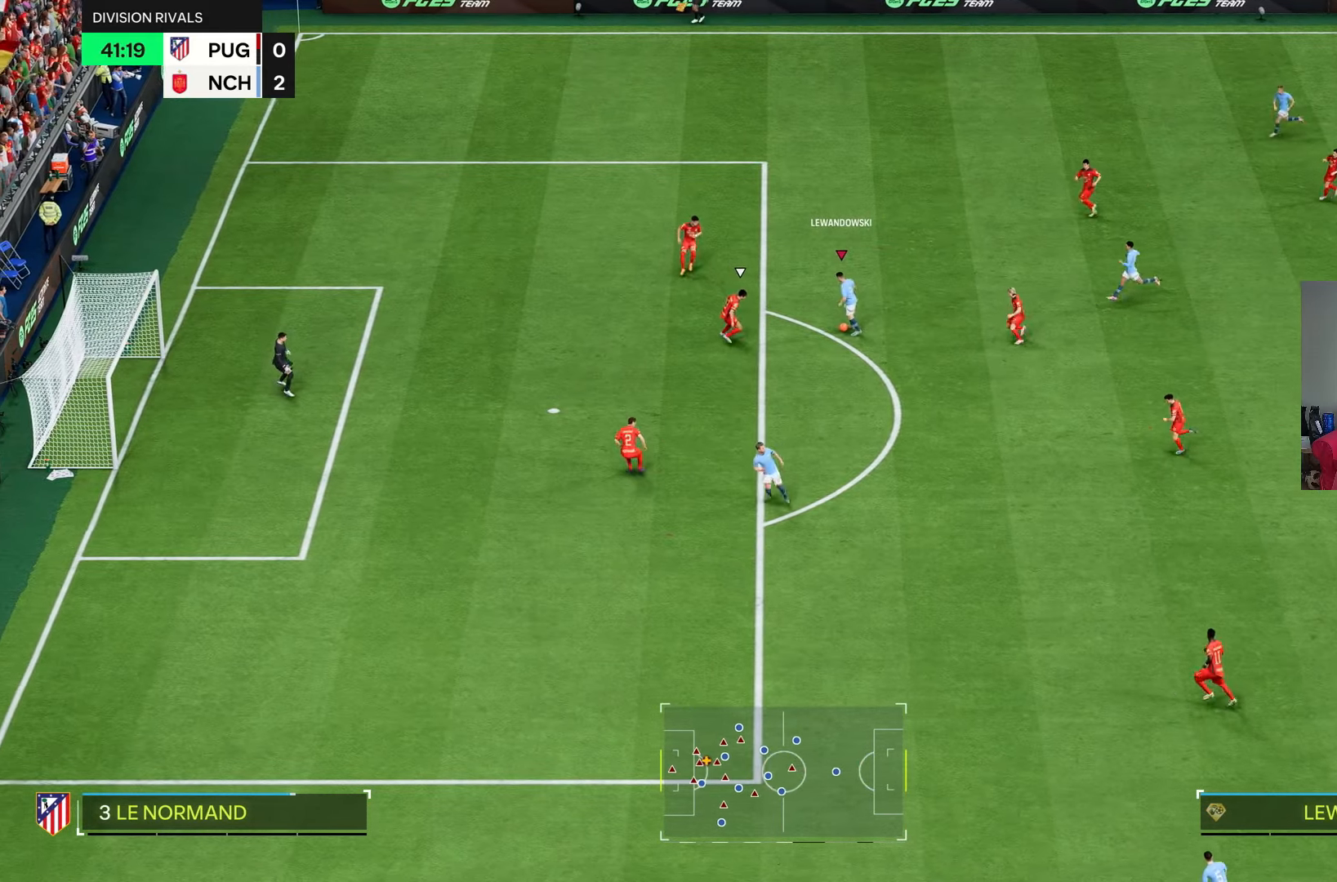
{"dt_ms": 500, "buttons": [], "left_stick": "up-left", "right_stick": "center", "events": [[317, "left_stick", "up-left"]]}
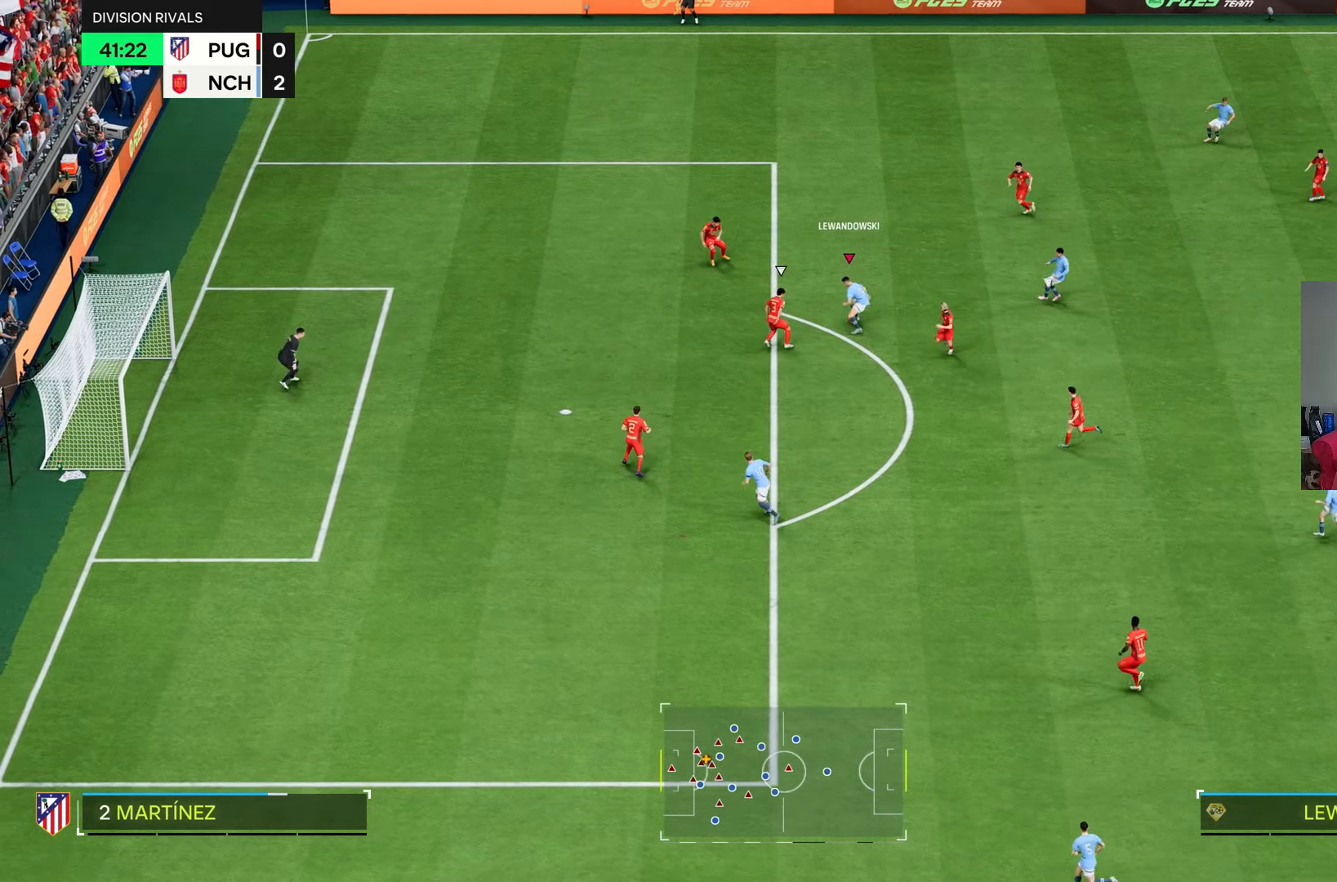
{"dt_ms": 500, "buttons": [], "left_stick": "down-left", "right_stick": "center", "events": [[50, "CIRCLE", "down"], [50, "left_stick", "left"], [150, "left_stick", "down"], [217, "left_stick", "down-left"], [283, "CIRCLE", "up"]]}
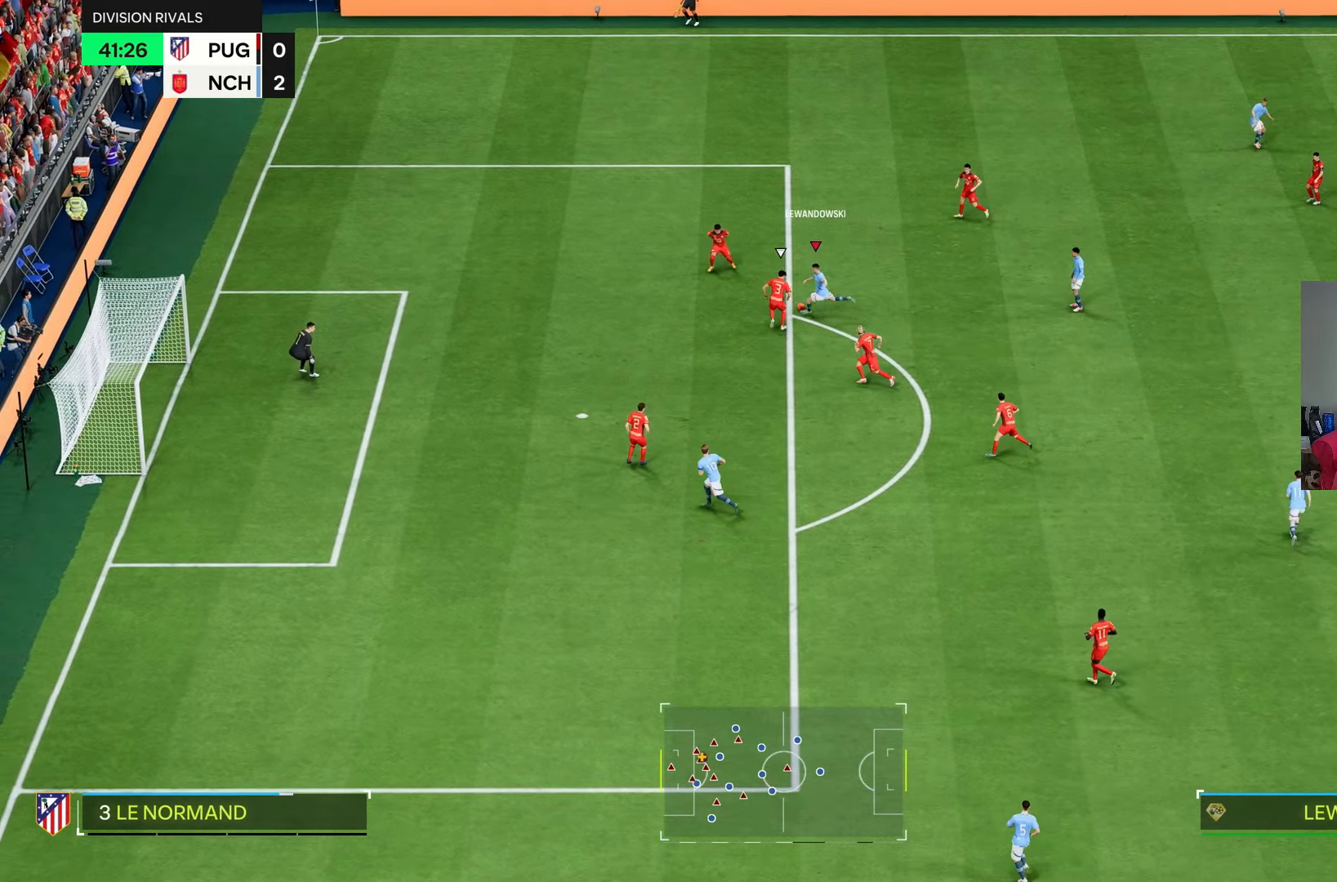
{"dt_ms": 1000, "buttons": [], "left_stick": "left", "right_stick": "center"}
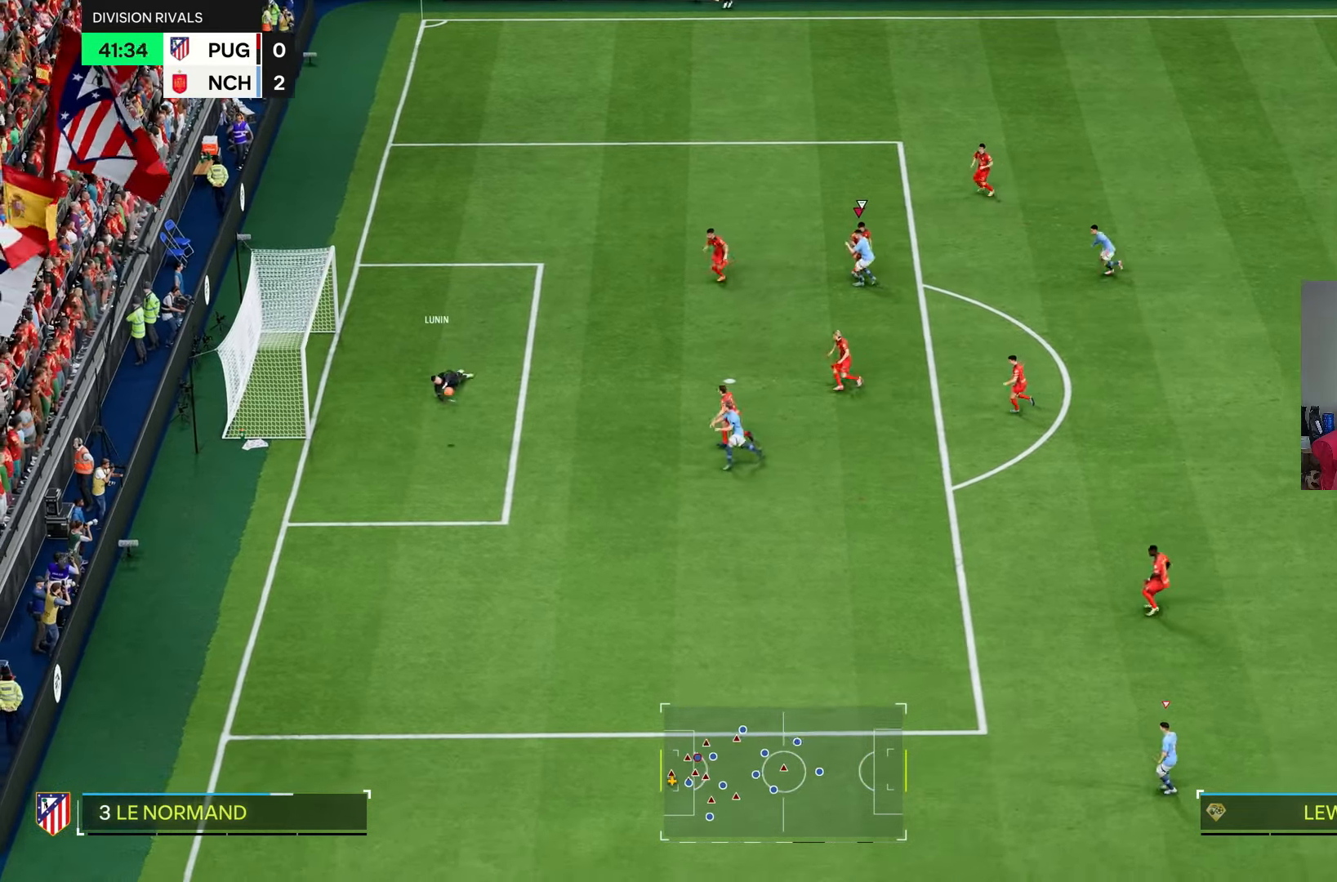
{"dt_ms": 500, "buttons": ["R2"], "left_stick": "down-left", "right_stick": "center", "events": [[333, "left_stick", "down-left"], [433, "R2", "down"]]}
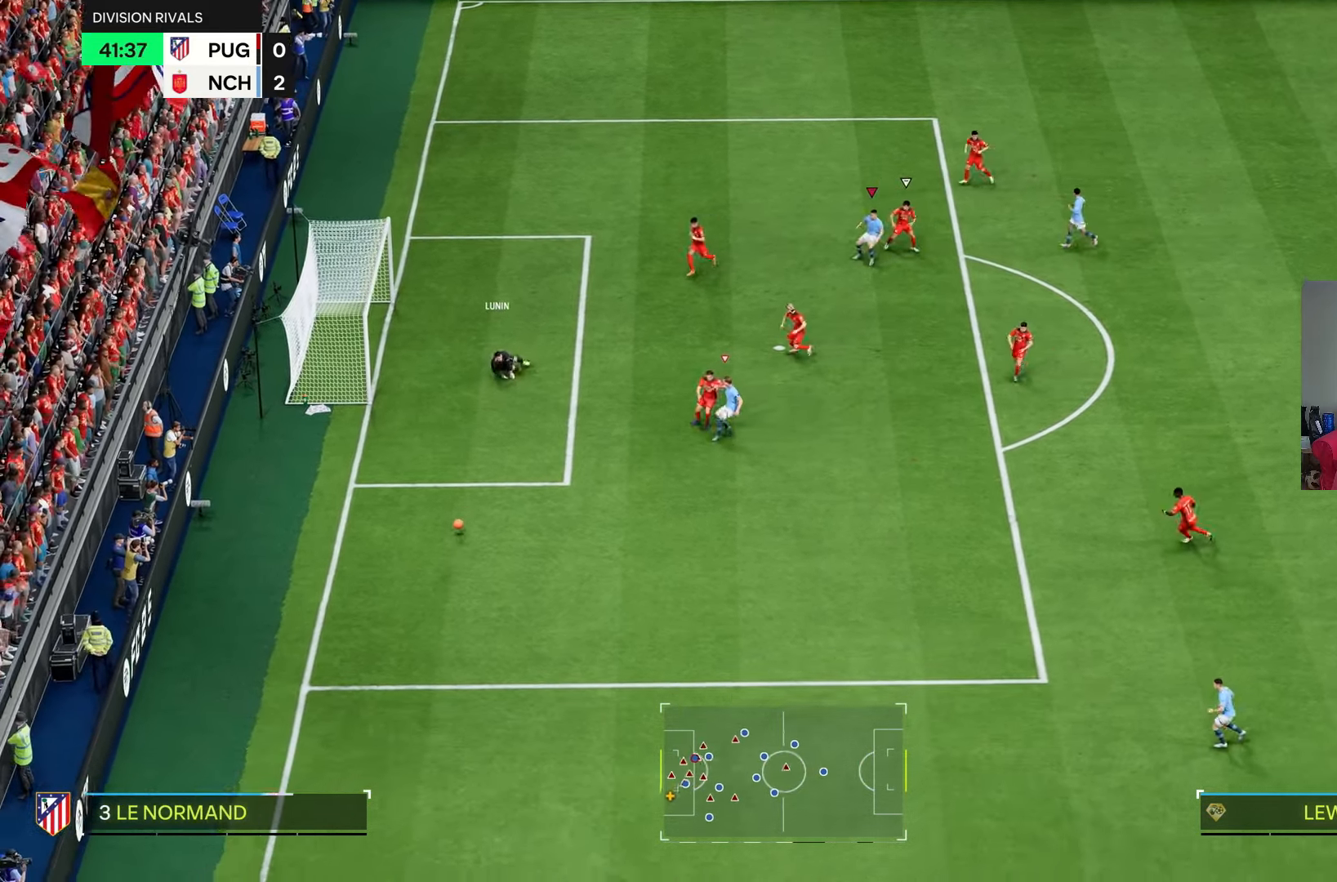
{"dt_ms": 500, "buttons": [], "left_stick": "center", "right_stick": "center", "events": [[100, "left_stick", "down"], [233, "L1", "down"], [333, "L1", "up"], [383, "R2", "up"], [433, "left_stick", "center"]]}
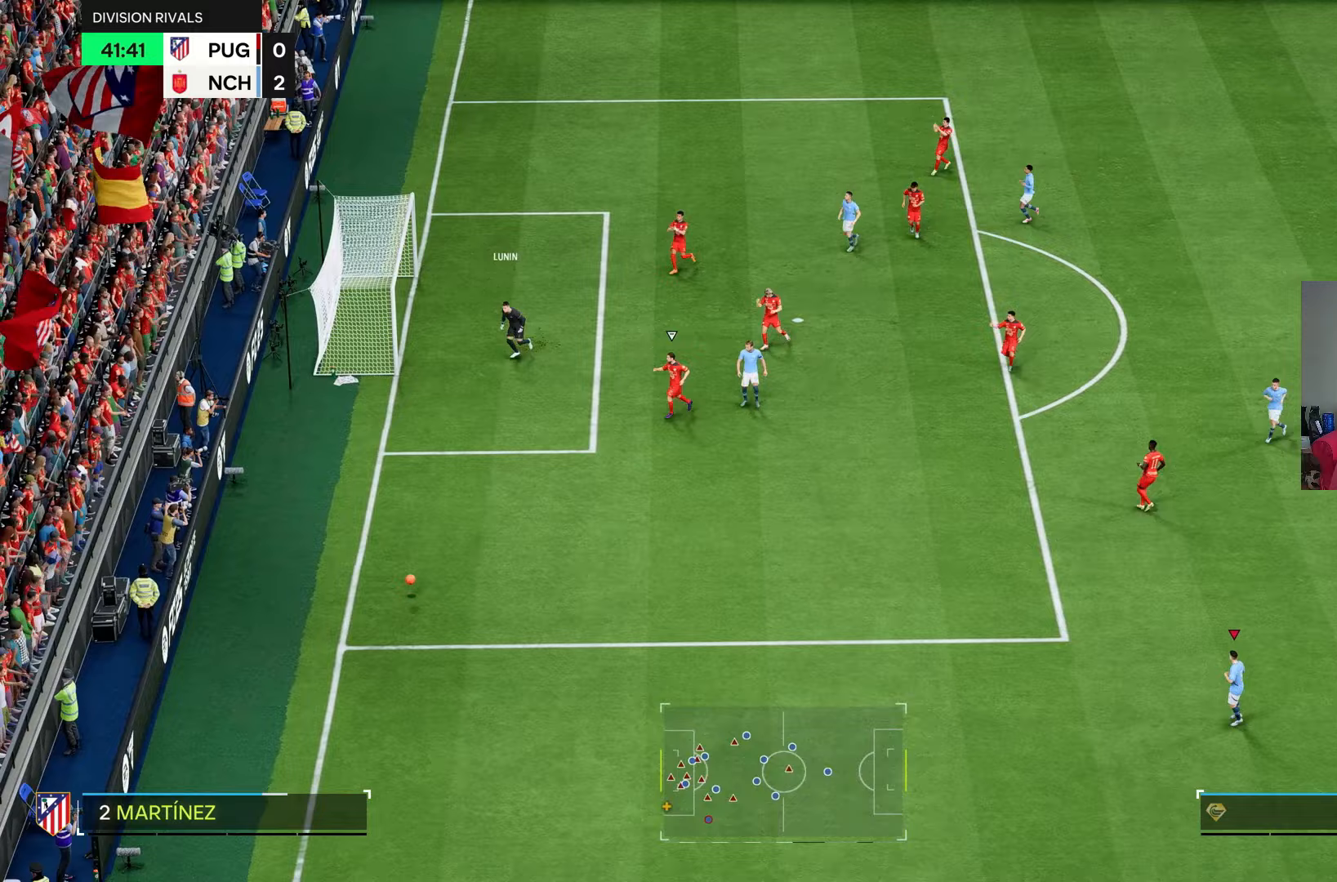
{"dt_ms": 500, "buttons": [], "left_stick": "center", "right_stick": "center", "events": []}
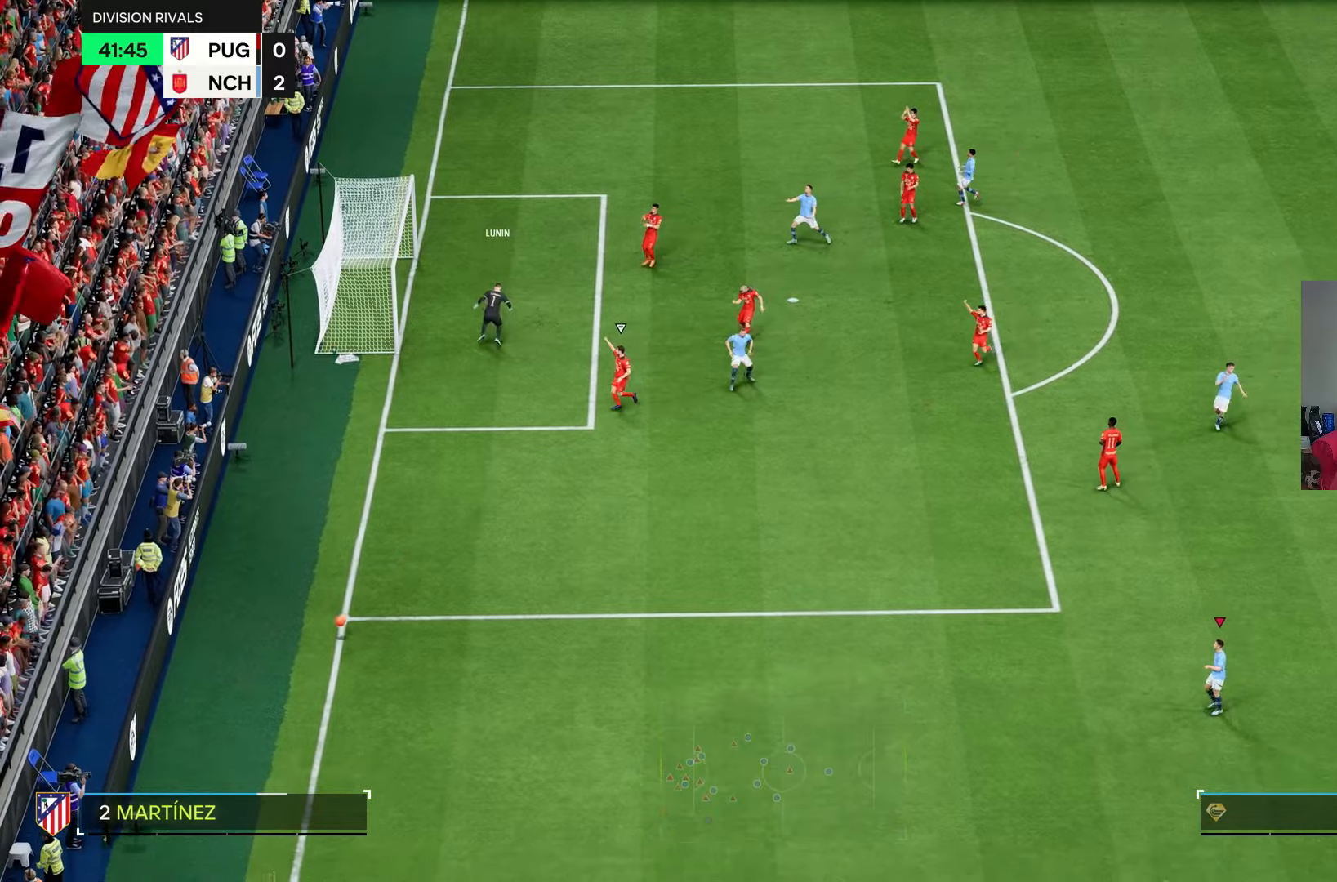
{"dt_ms": 500, "buttons": [], "left_stick": "center", "right_stick": "center", "events": []}
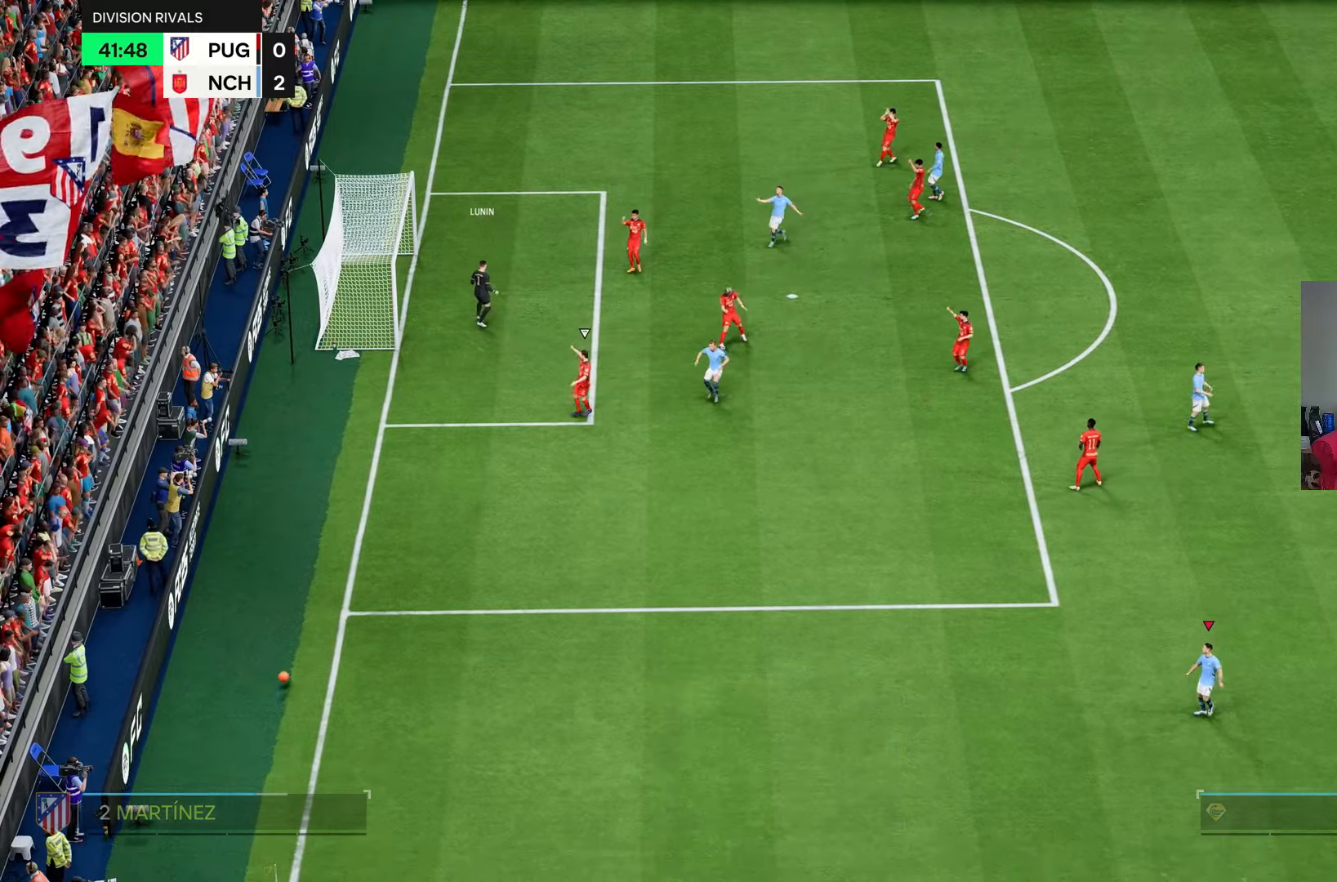
{"dt_ms": 500, "buttons": ["CROSS"], "left_stick": "center", "right_stick": "center", "events": [[267, "CROSS", "down"]]}
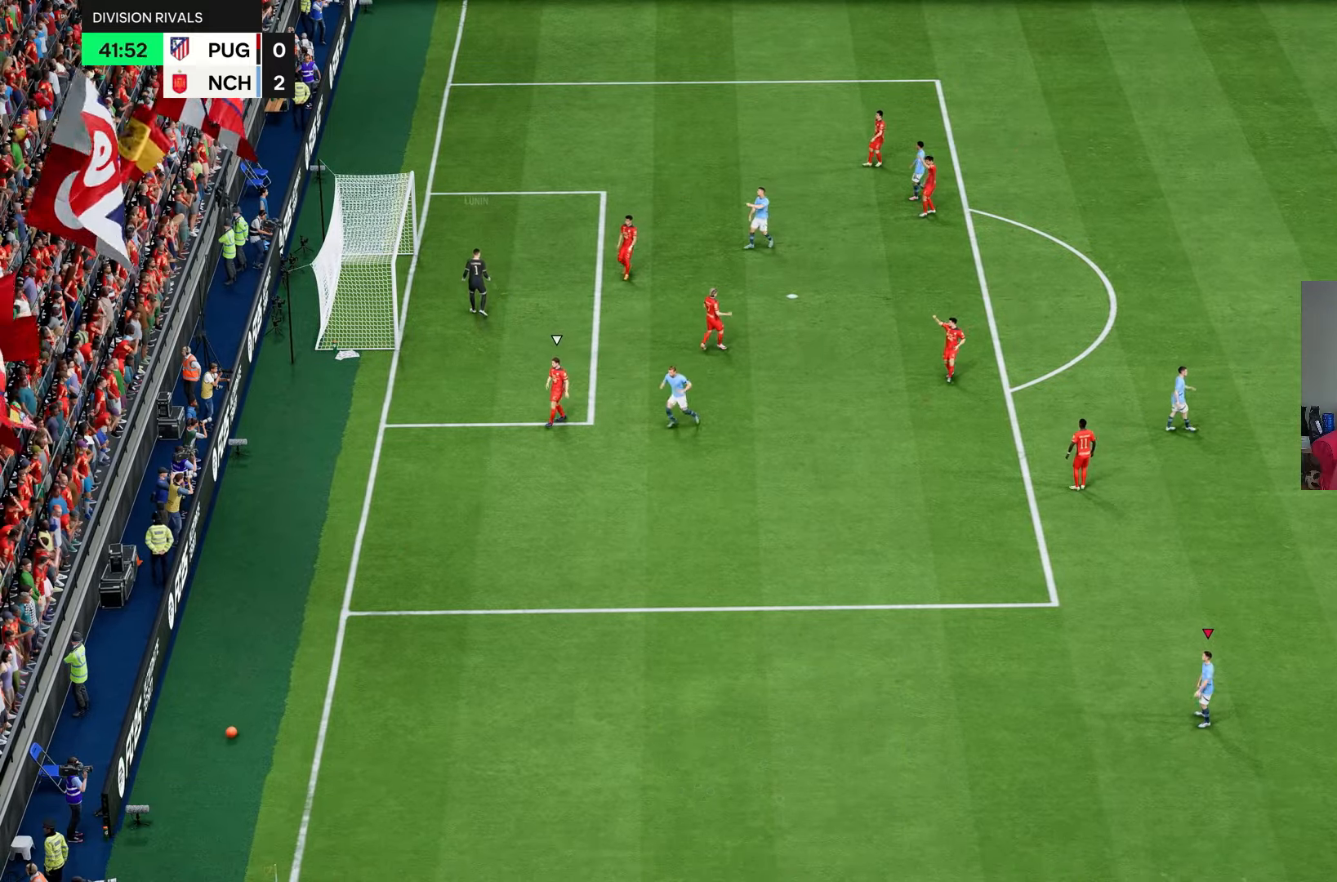
{"dt_ms": 500, "buttons": ["R1"], "left_stick": "center", "right_stick": "center", "events": [[33, "CROSS", "up"], [467, "R1", "down"]]}